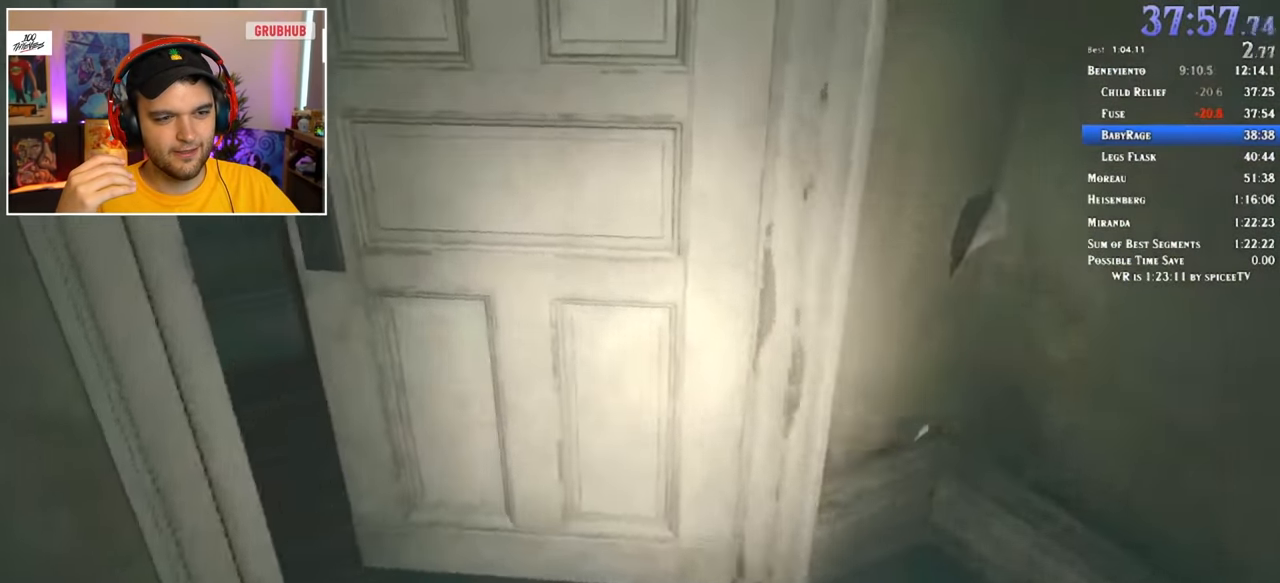
Gameplay with keyboard and mouse; each line is a JSON object with the keys and mouse buttons held at the frame after it. "events" lists presses ("down") and releases ("up") of "1", "2", "3", "4", "5", "a", "alt", "c", "ctrl", "d", "e", "f", "q", "r", "s", "shift", "space", "tab", "v", "w", "x", "z", "mouse_left" and "mouse_right" between this image and that frame as [ms after this image, input, new state], when the widget could be followed in between. "mouse_left", "mouse_right" = the "left", "right" buttons of the "mouse" list. No other keys are recorded. Mouse movement is not recorded.
{"keys": ["shift", "w"], "mouse": [], "events": [[33, "f", "up"], [133, "f", "down"], [166, "f", "up"]]}
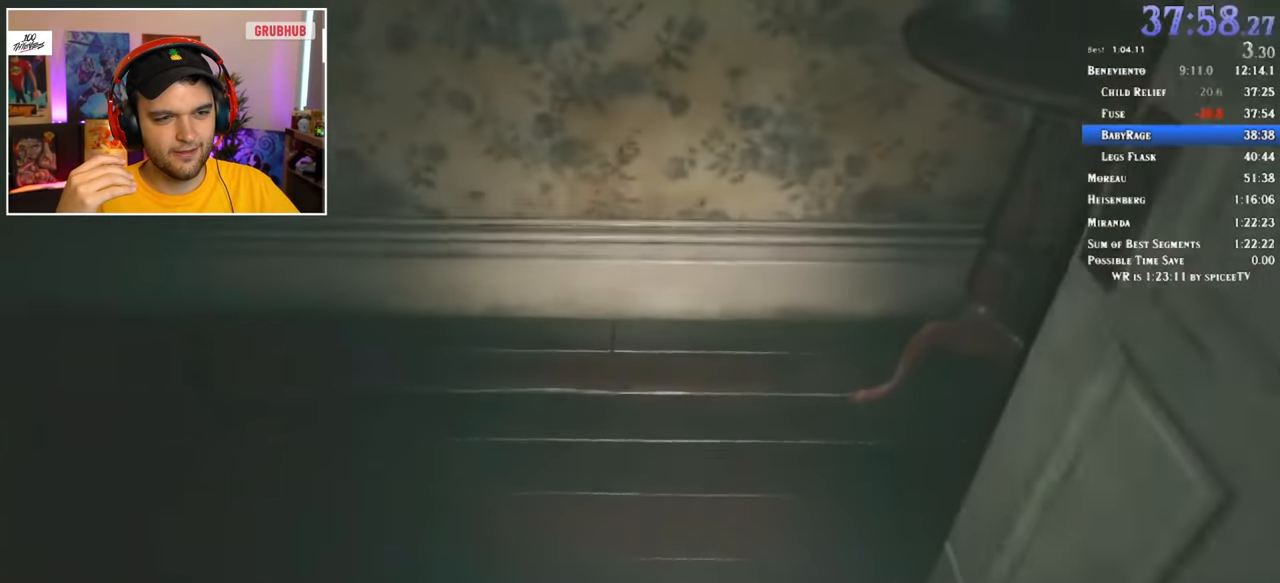
{"keys": ["shift", "w"], "mouse": [], "events": []}
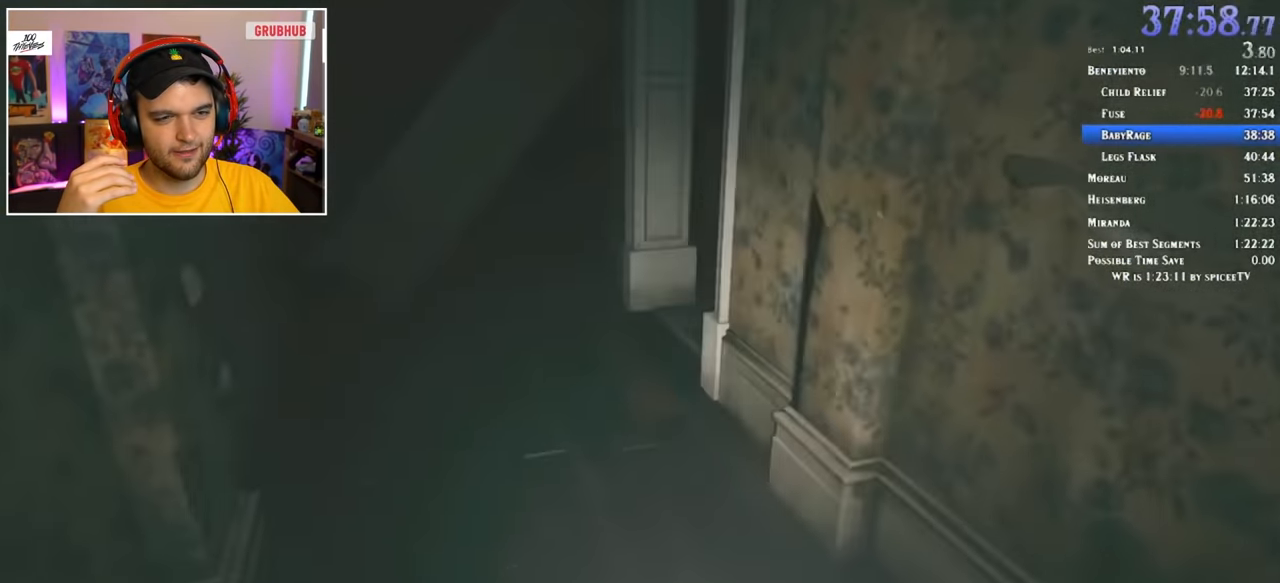
{"keys": ["shift", "w"], "mouse": [], "events": []}
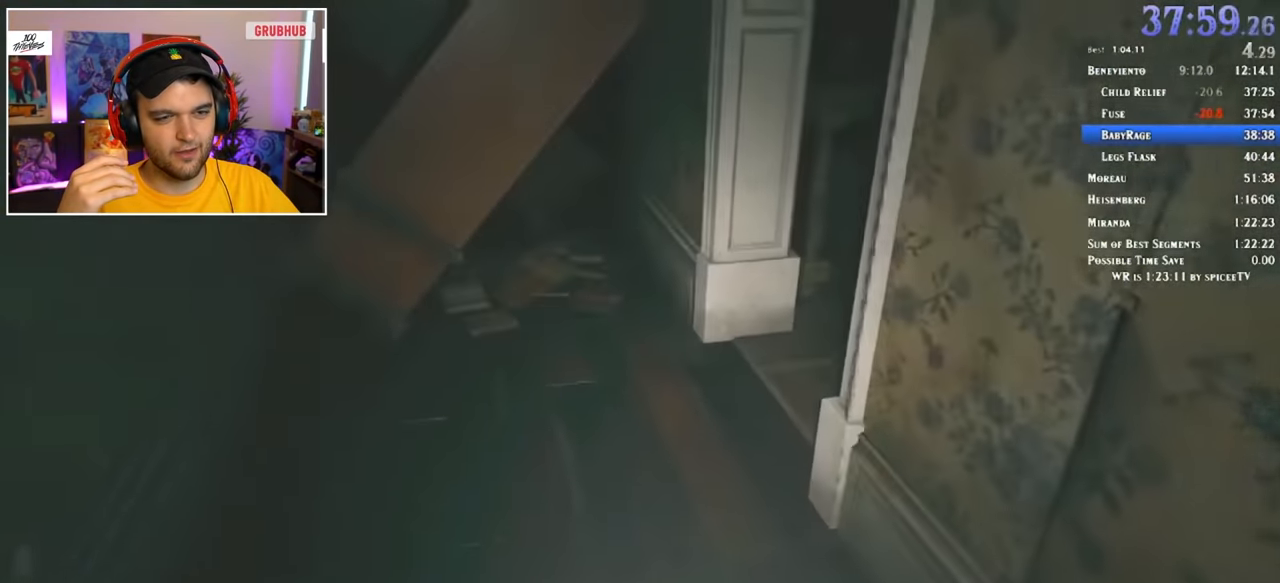
{"keys": ["shift", "w"], "mouse": [], "events": []}
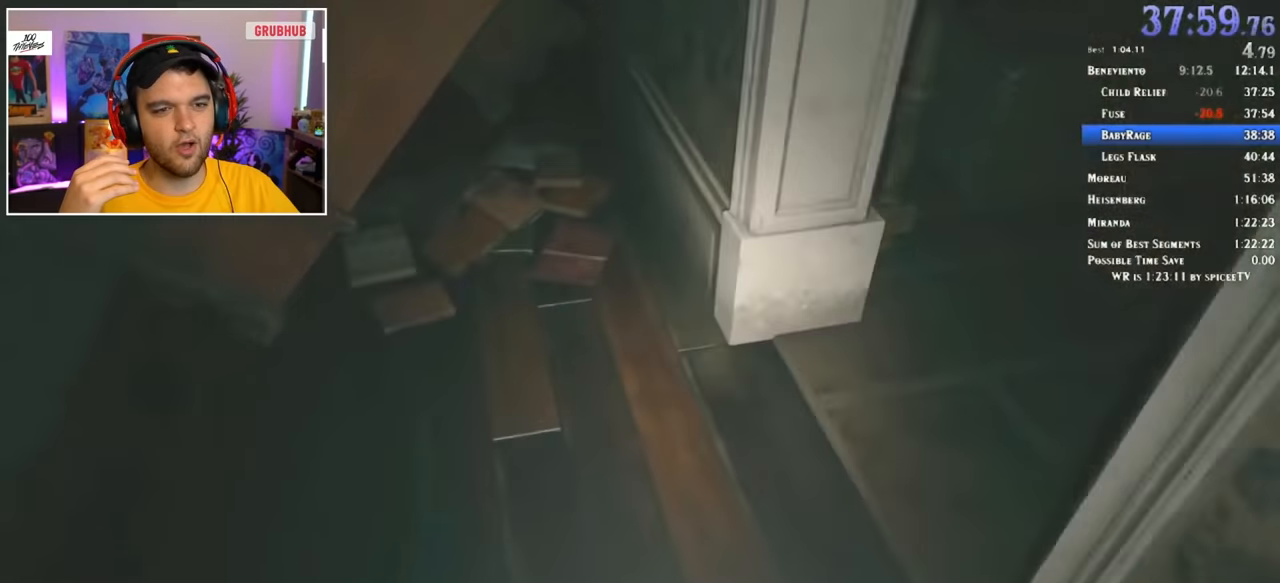
{"keys": ["shift", "w"], "mouse": [], "events": []}
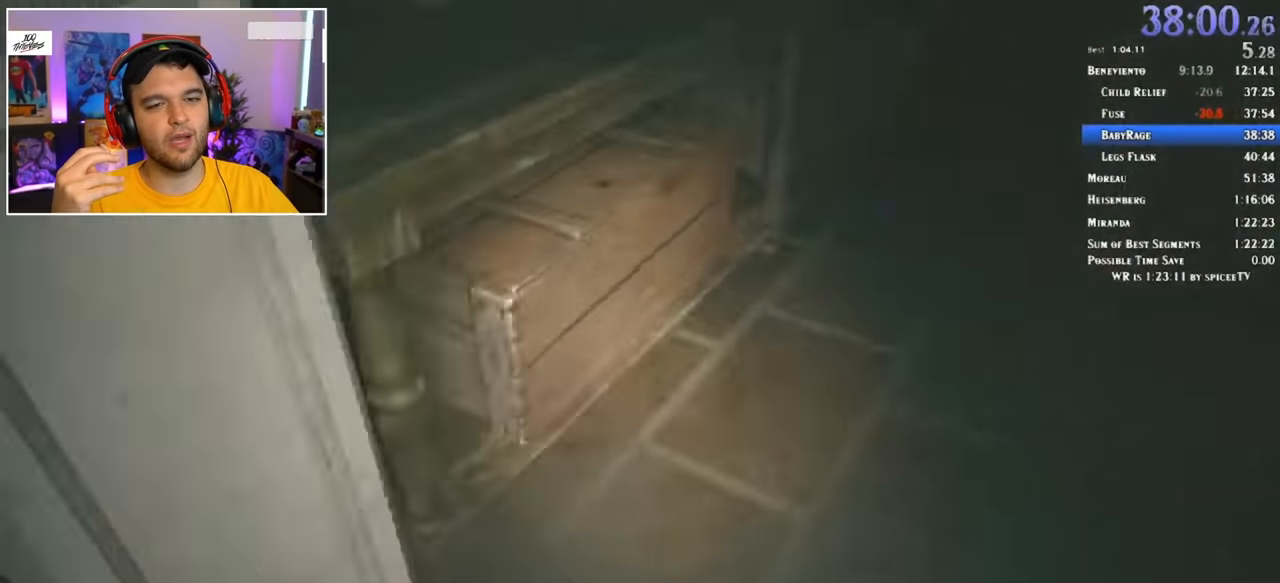
{"keys": ["shift", "w"], "mouse": [], "events": []}
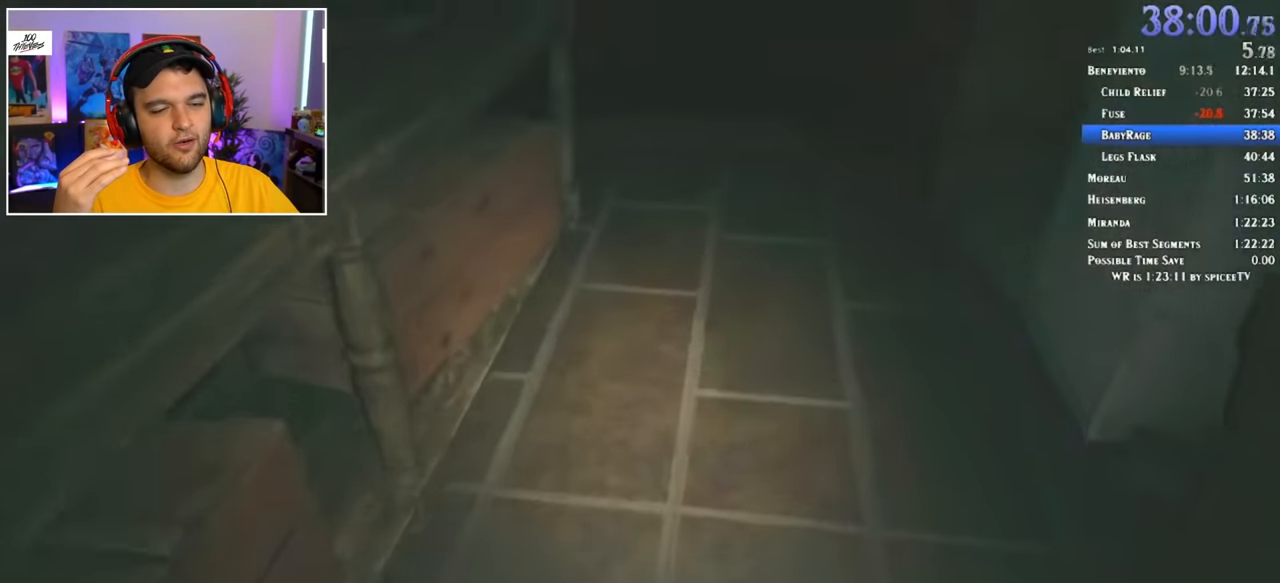
{"keys": ["shift", "w"], "mouse": [], "events": []}
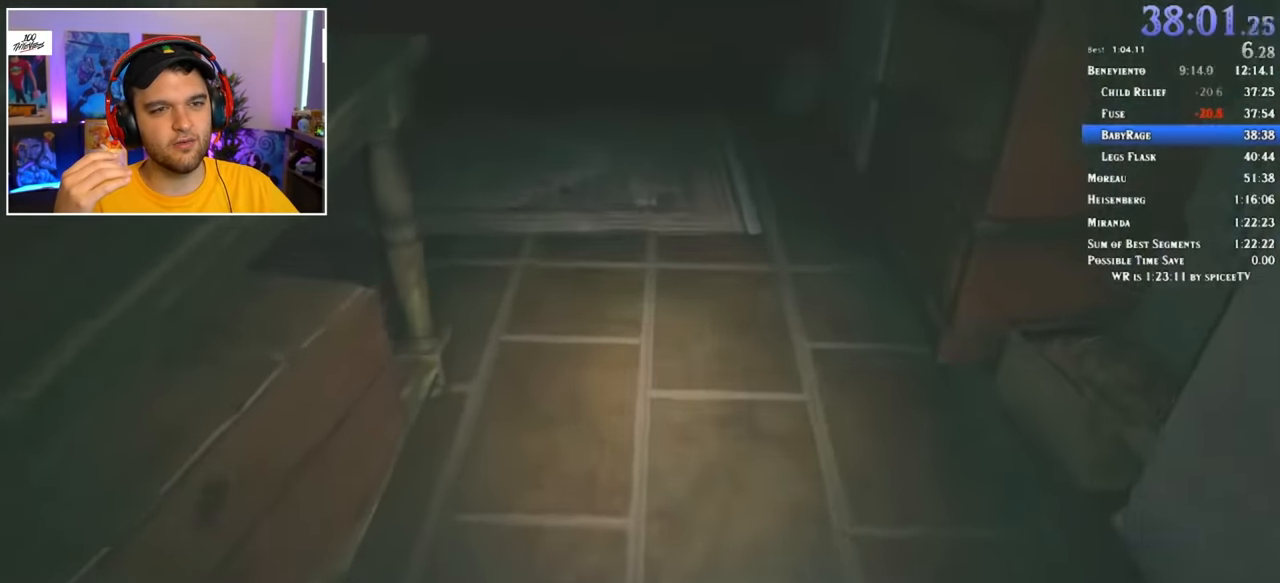
{"keys": ["shift", "w"], "mouse": [], "events": []}
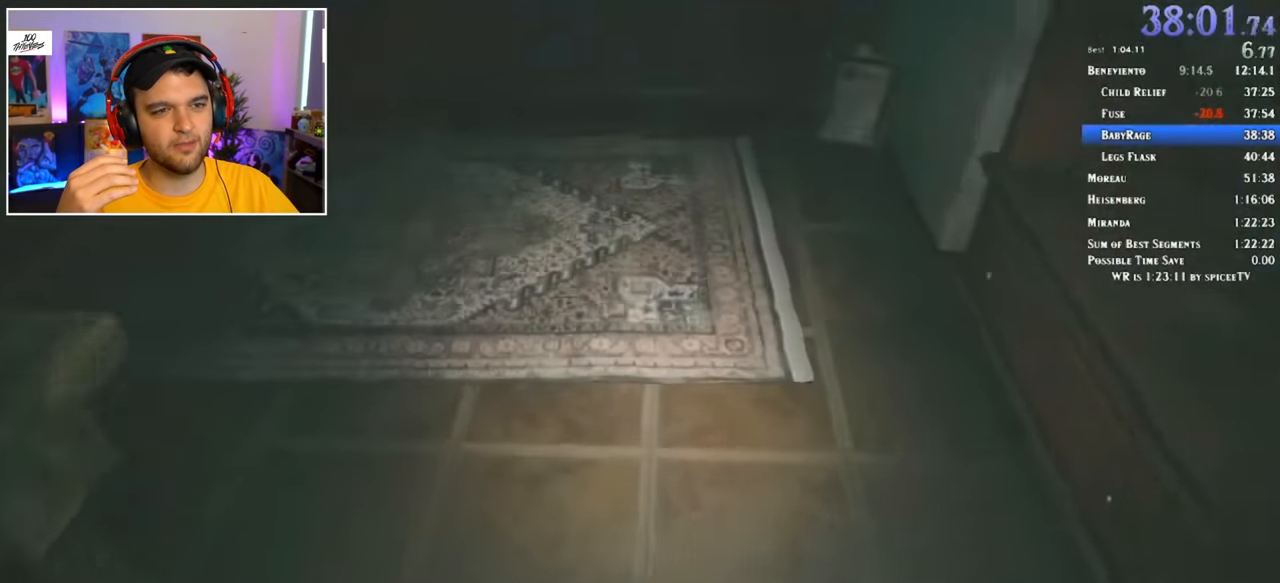
{"keys": ["shift", "w"], "mouse": [], "events": []}
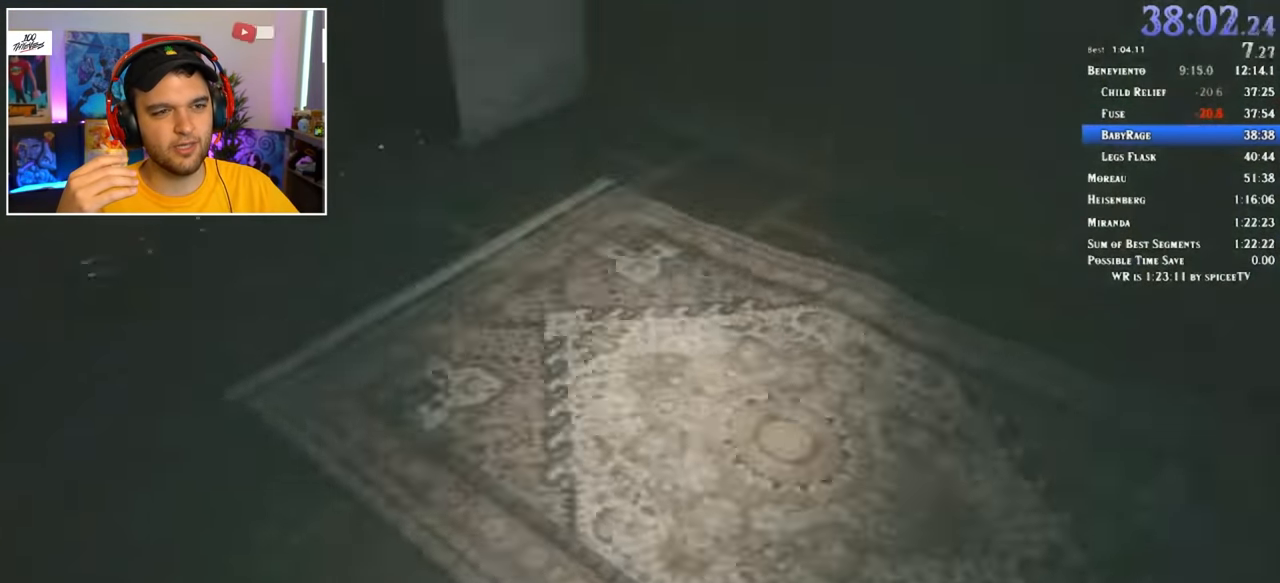
{"keys": ["shift", "w"], "mouse": [], "events": []}
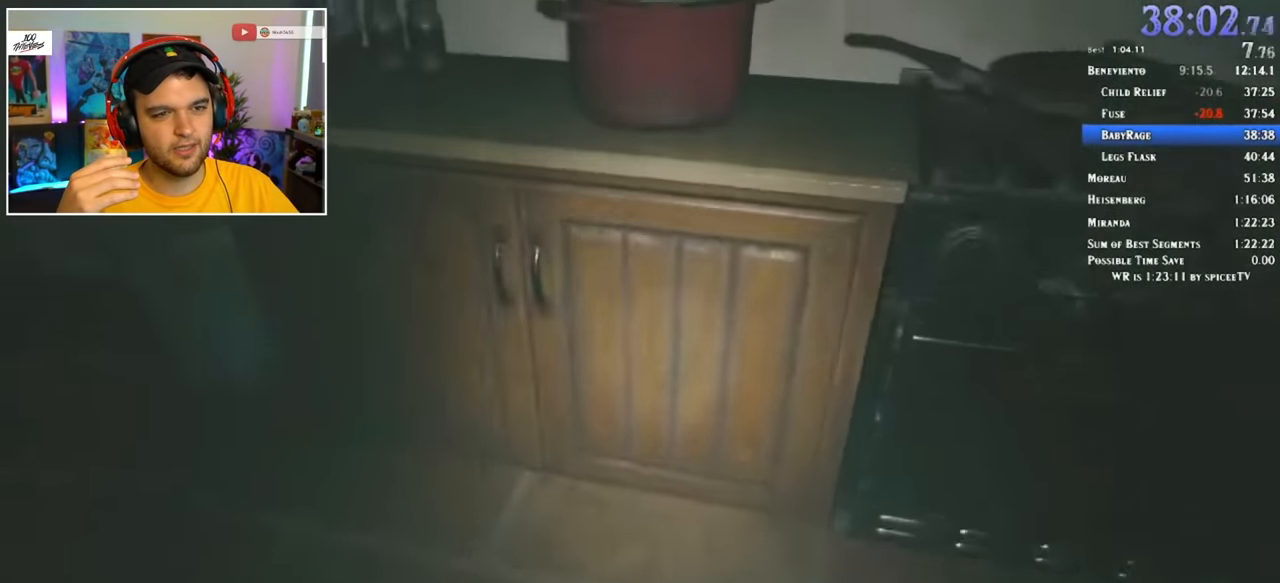
{"keys": ["f", "shift", "w"], "mouse": [], "events": [[350, "f", "down"], [450, "f", "up"], [500, "f", "down"]]}
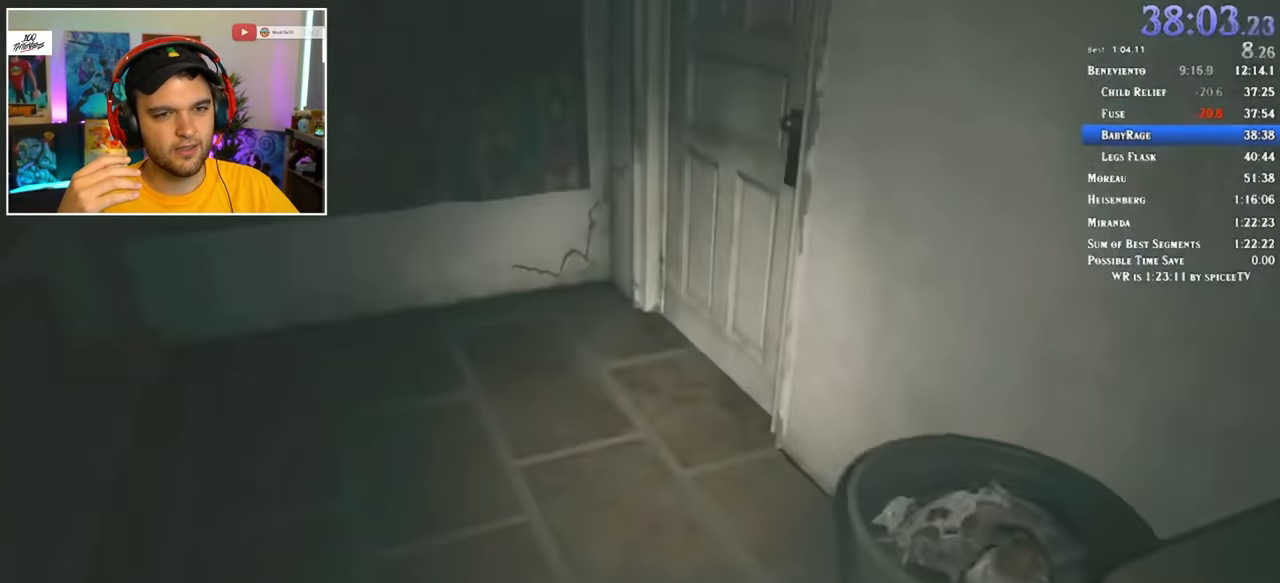
{"keys": ["f", "shift", "w"], "mouse": [], "events": [[84, "f", "up"], [134, "f", "down"], [184, "f", "up"], [267, "f", "down"], [317, "f", "up"], [367, "f", "down"], [450, "f", "up"], [500, "f", "down"]]}
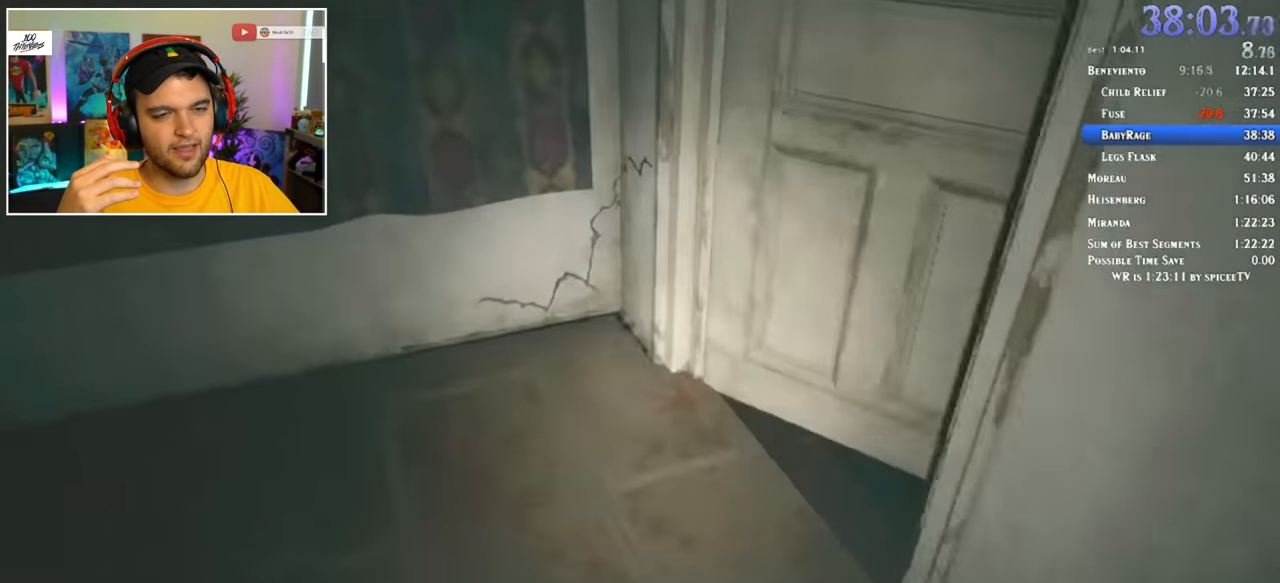
{"keys": ["shift", "w"], "mouse": [], "events": [[50, "f", "up"]]}
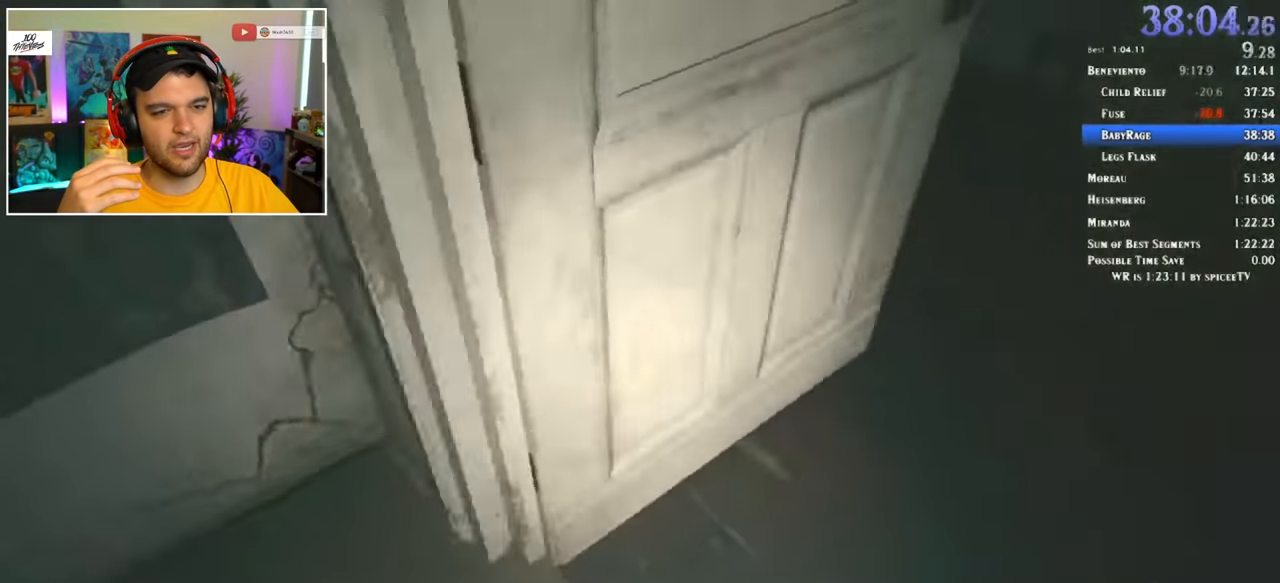
{"keys": ["shift", "w"], "mouse": [], "events": []}
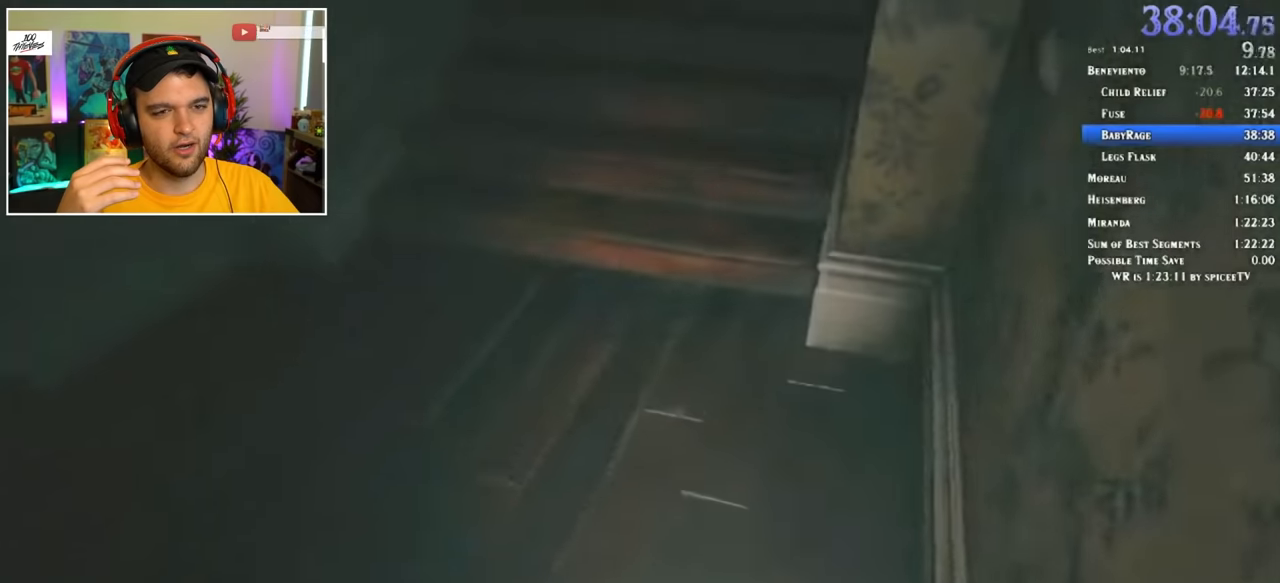
{"keys": ["shift", "w"], "mouse": [], "events": []}
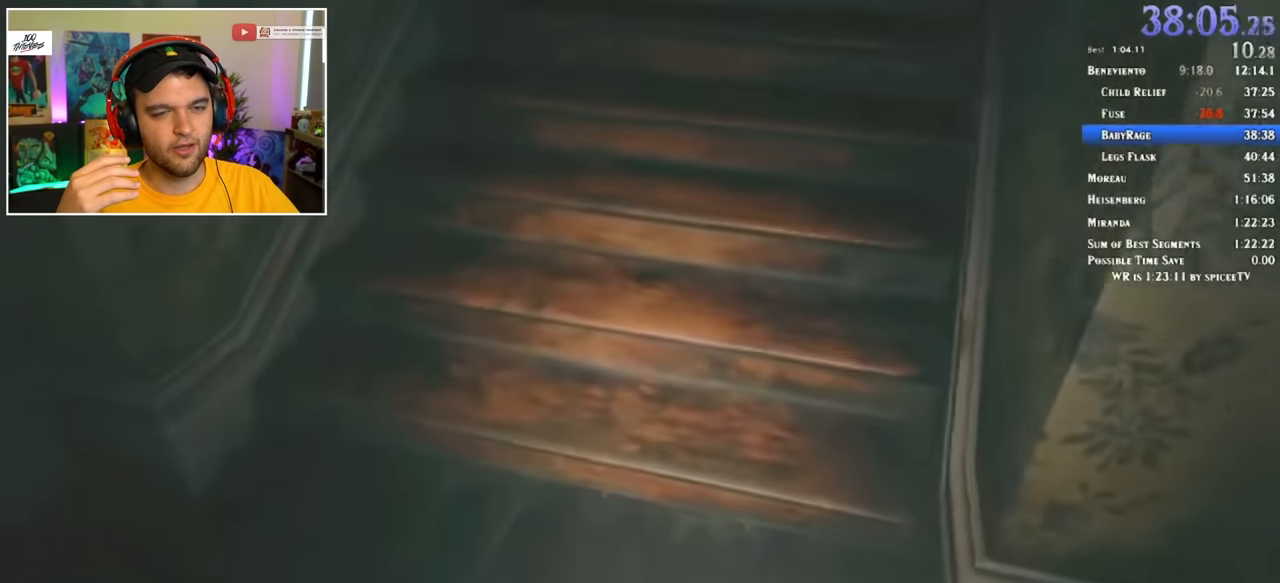
{"keys": ["shift", "w"], "mouse": [], "events": []}
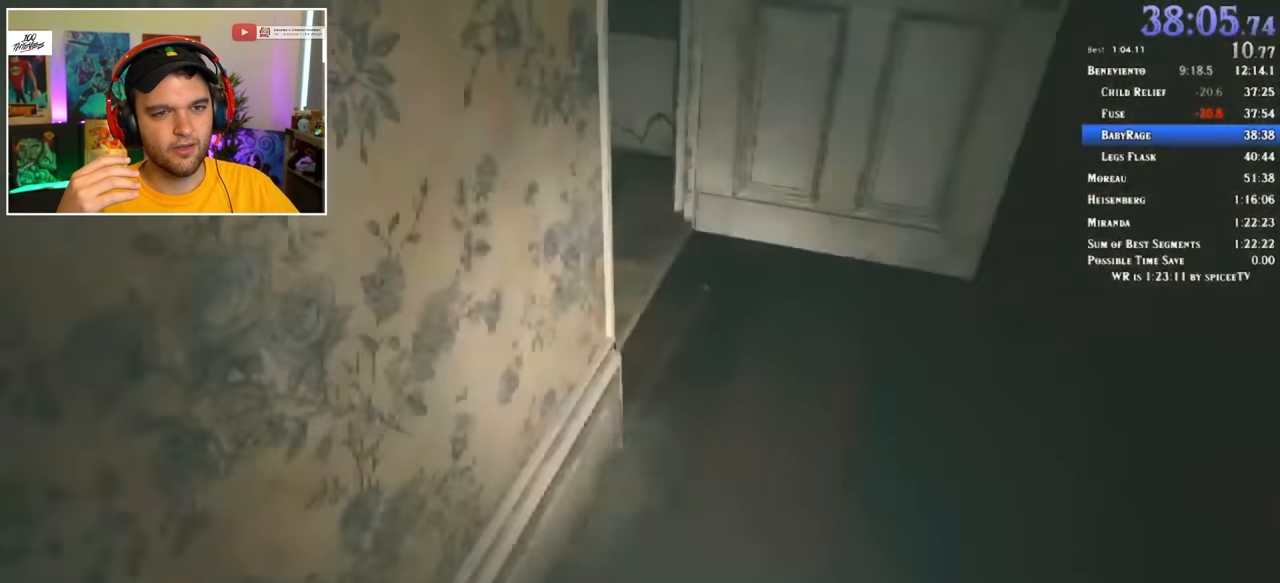
{"keys": ["shift", "w"], "mouse": [], "events": [[333, "f", "down"], [383, "f", "up"]]}
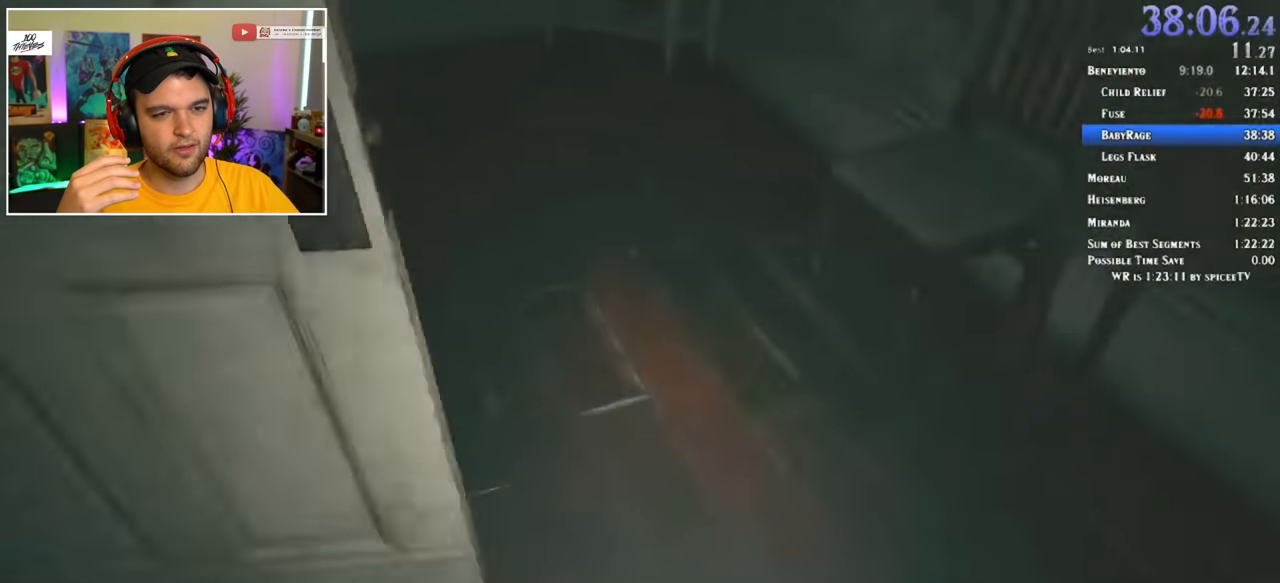
{"keys": ["d", "shift", "w"], "mouse": [], "events": [[100, "d", "down"]]}
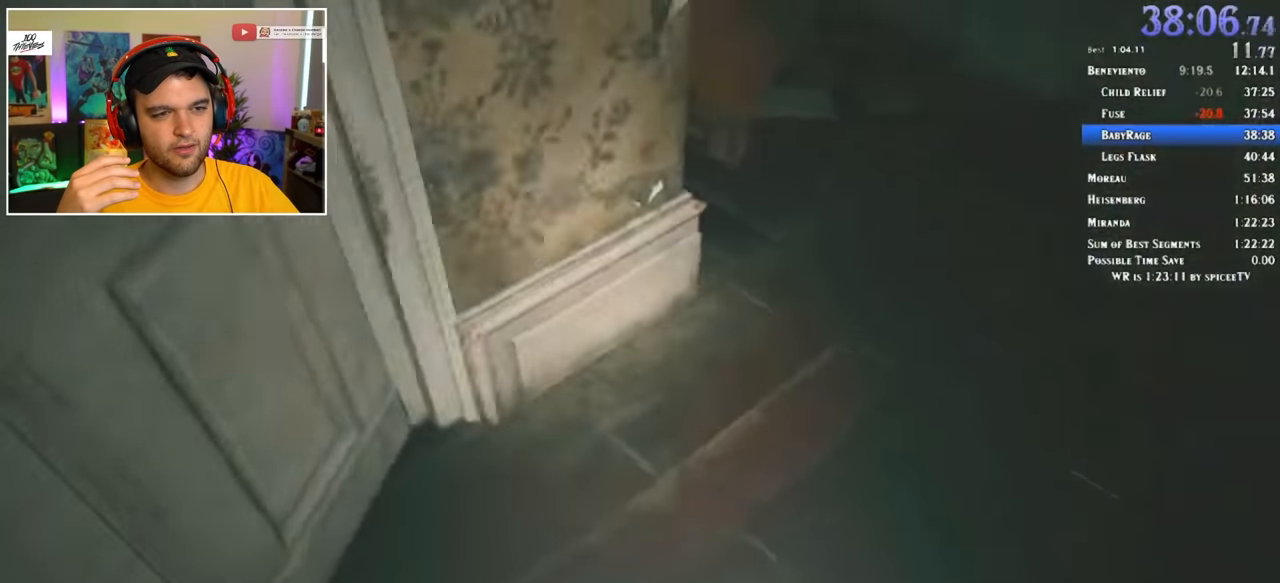
{"keys": ["shift", "w"], "mouse": [], "events": [[300, "d", "up"]]}
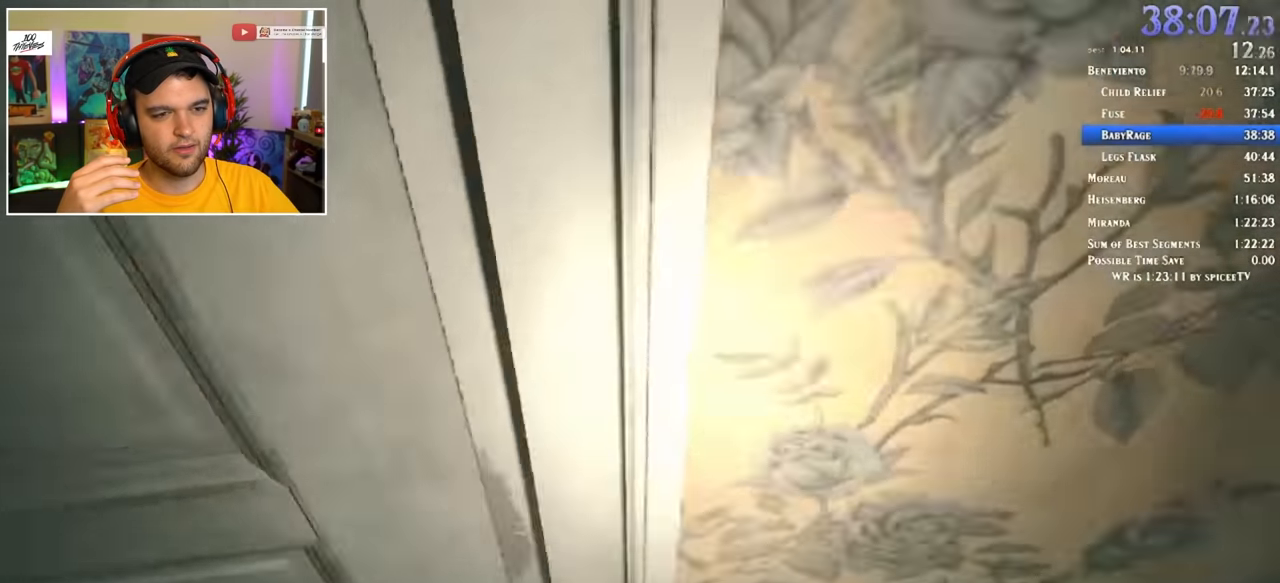
{"keys": [], "mouse": [], "events": [[83, "shift", "up"], [83, "w", "up"], [300, "d", "down"], [400, "d", "up"]]}
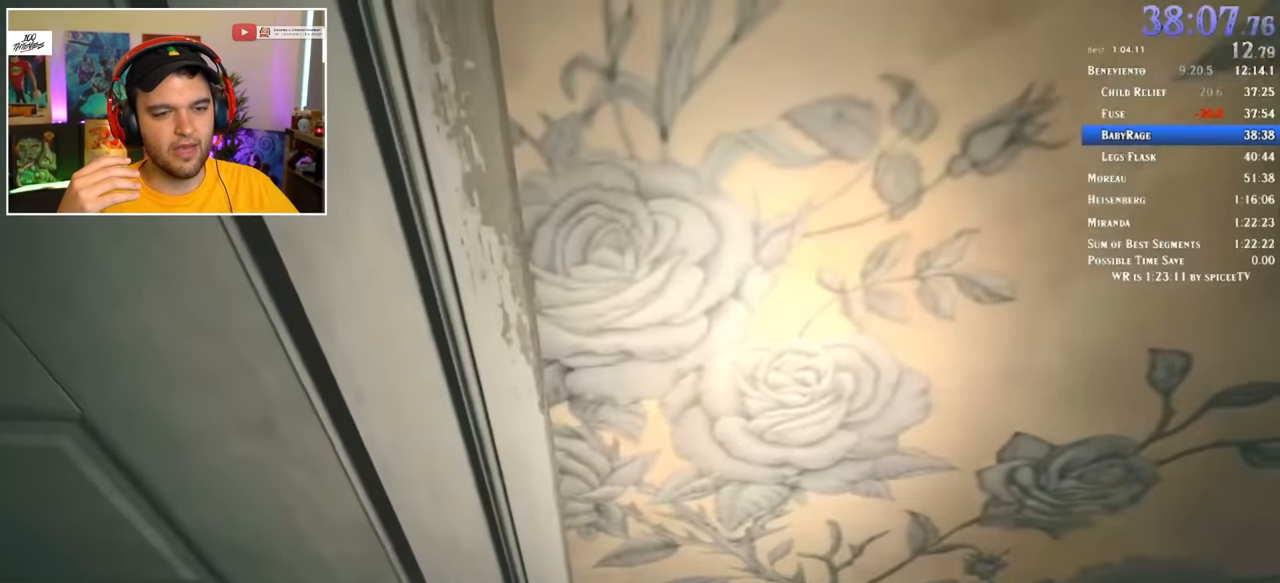
{"keys": [], "mouse": [], "events": [[133, "a", "down"], [166, "a", "up"], [400, "a", "down"], [450, "a", "up"]]}
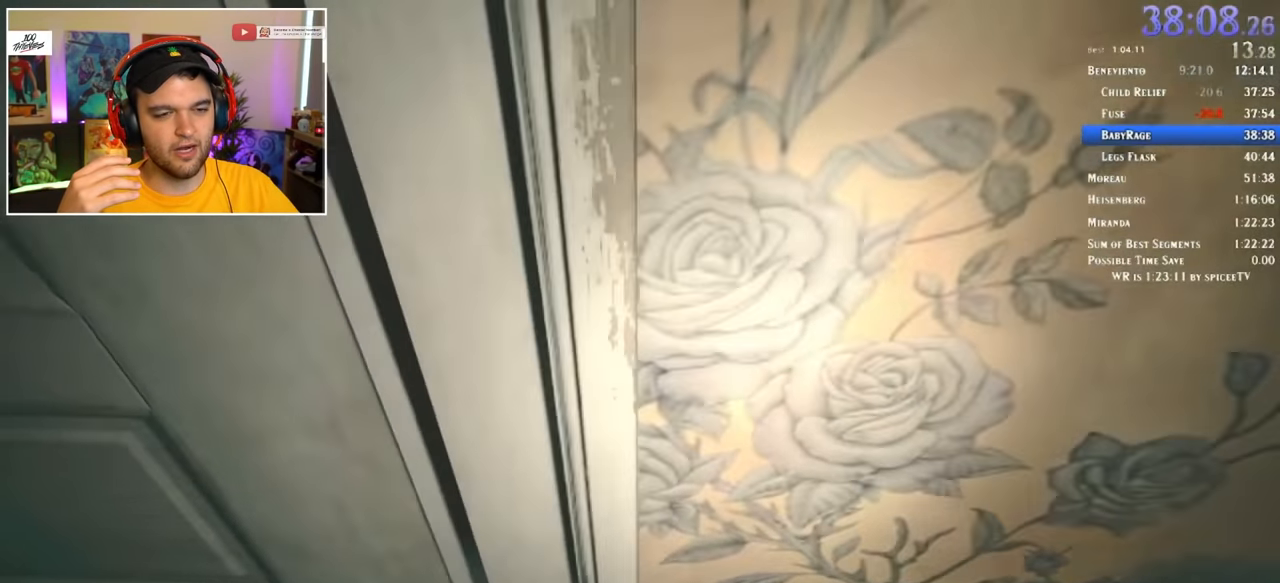
{"keys": [], "mouse": [], "events": [[366, "a", "down"], [416, "a", "up"]]}